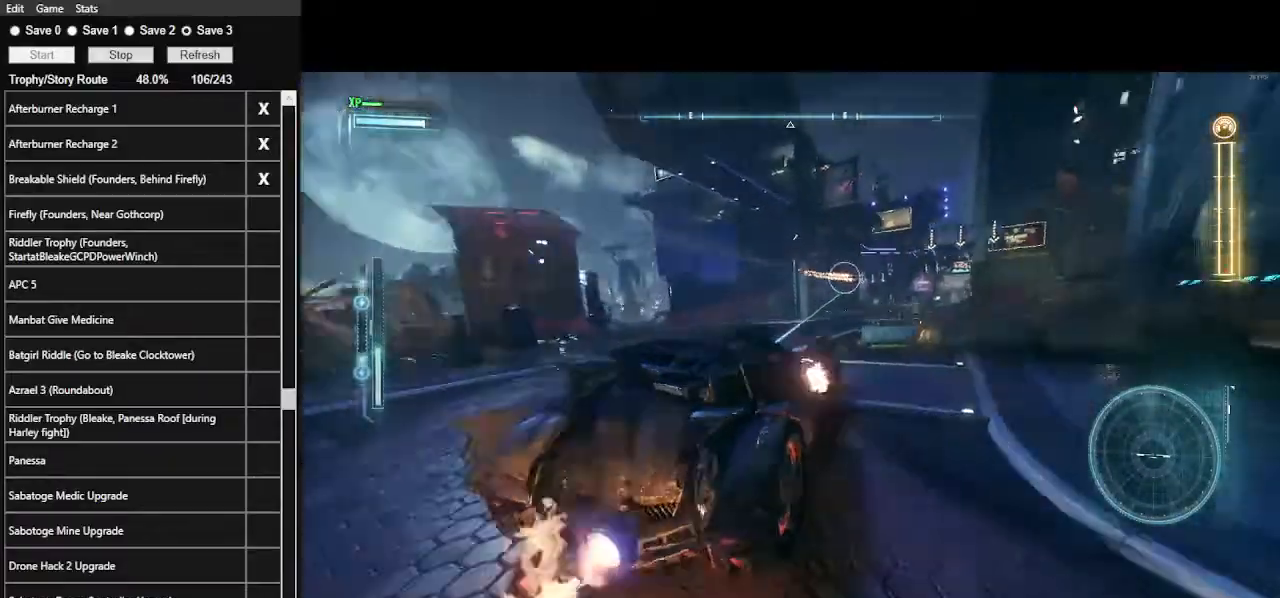
Gameplay with keyboard and mouse; each line is a JSON object with the keys and mouse buttons held at the frame after it. "events" lists presses ("down") and releases ("up") of ".", "/", "0", "1", "2", "3", "4", "5", "6", "7", "8", "9", "a", "alt_l", "alt_r", "b", "backslash", "backspace", "c", "caps_lock", "comma", "ctrl_l", "ctrl_r", "d", "e", "equals", "f", "g", "h", "i", "j", "k", "l", "lbracket", "m", "minus", "n", "o", "p", "q", "quote", "r", "rbracket", "return", "s", "semicolon", "shift_l", "shift_r", "space", "super", "t", "tab", "tilde", "u", "v", "w", "x", "y", "z", "mouse_left", "mouse_wheel" and "mouse_right" between this image and that frame as [ms after this image, input, new state], when the widget could be followed in between. "mouse_left", "mouse_wheel", "mouse_right" = the "left", "wheel", "right" buttons of the "mouse" list. No other keys are recorded. "wheel" means that the mouse wheel is clicked or scrolled. Not read: mouse_move.
{"keys": ["w"], "mouse": ["left"], "events": [[67, "a", "up"]]}
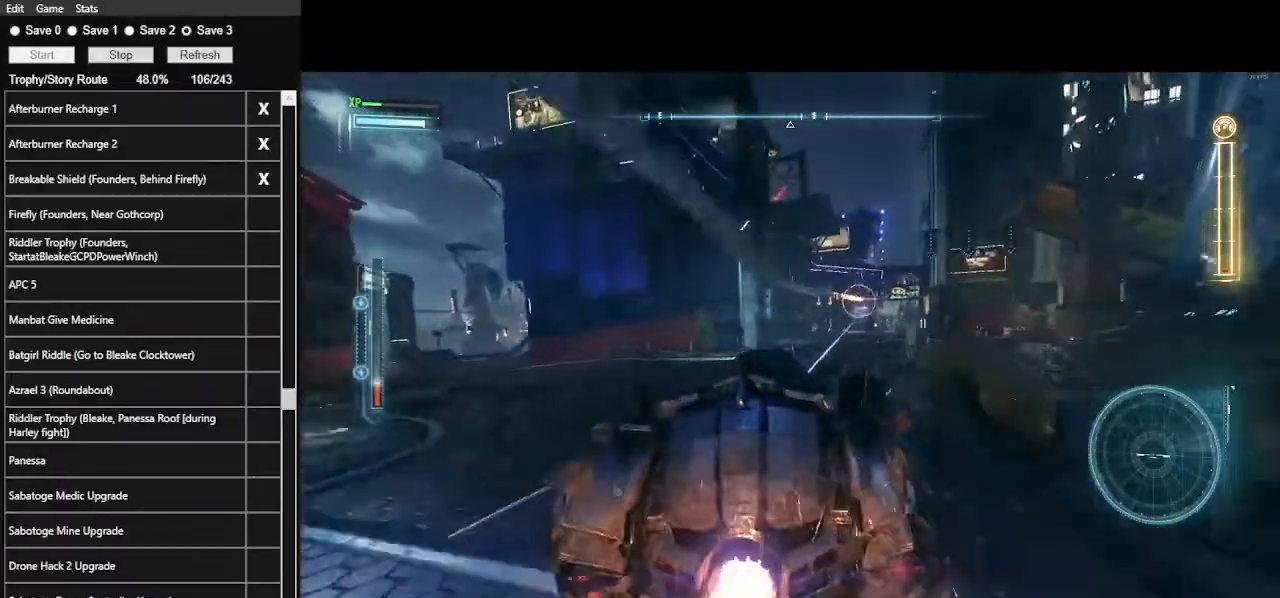
{"keys": ["w"], "mouse": ["left"], "events": [[167, "d", "down"], [233, "mouse_left", "up"], [467, "d", "up"], [500, "mouse_left", "down"]]}
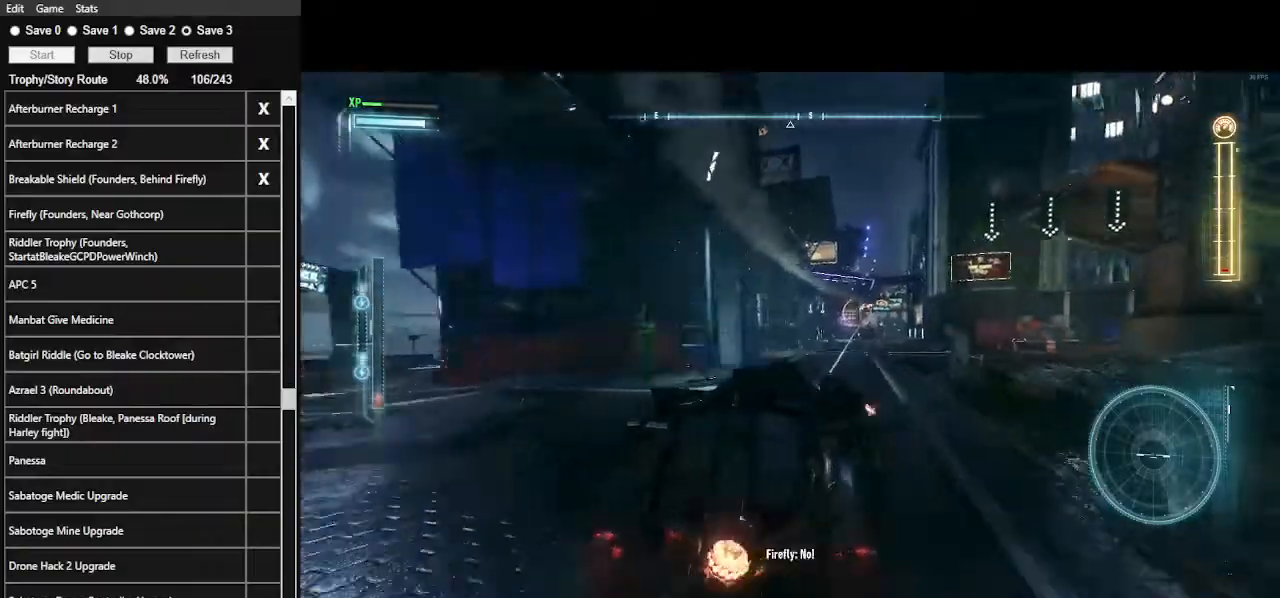
{"keys": ["w"], "mouse": ["left"], "events": []}
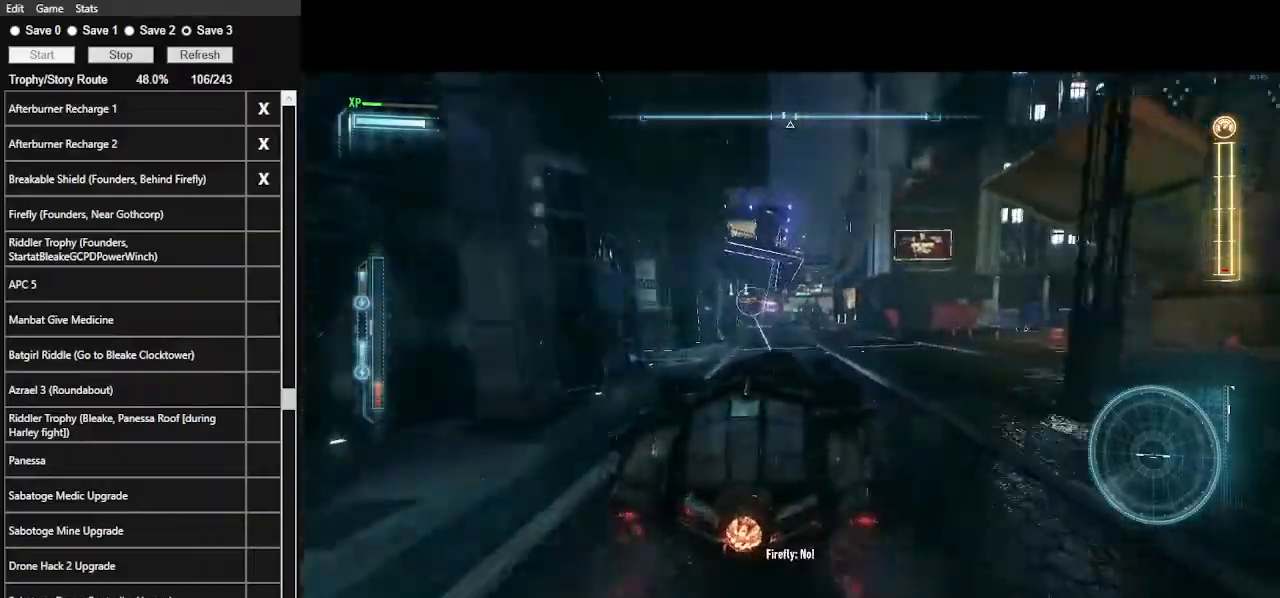
{"keys": ["w"], "mouse": ["left"], "events": [[33, "a", "down"], [67, "mouse_left", "up"], [133, "a", "up"], [233, "mouse_left", "down"], [333, "mouse_left", "up"], [433, "mouse_left", "down"]]}
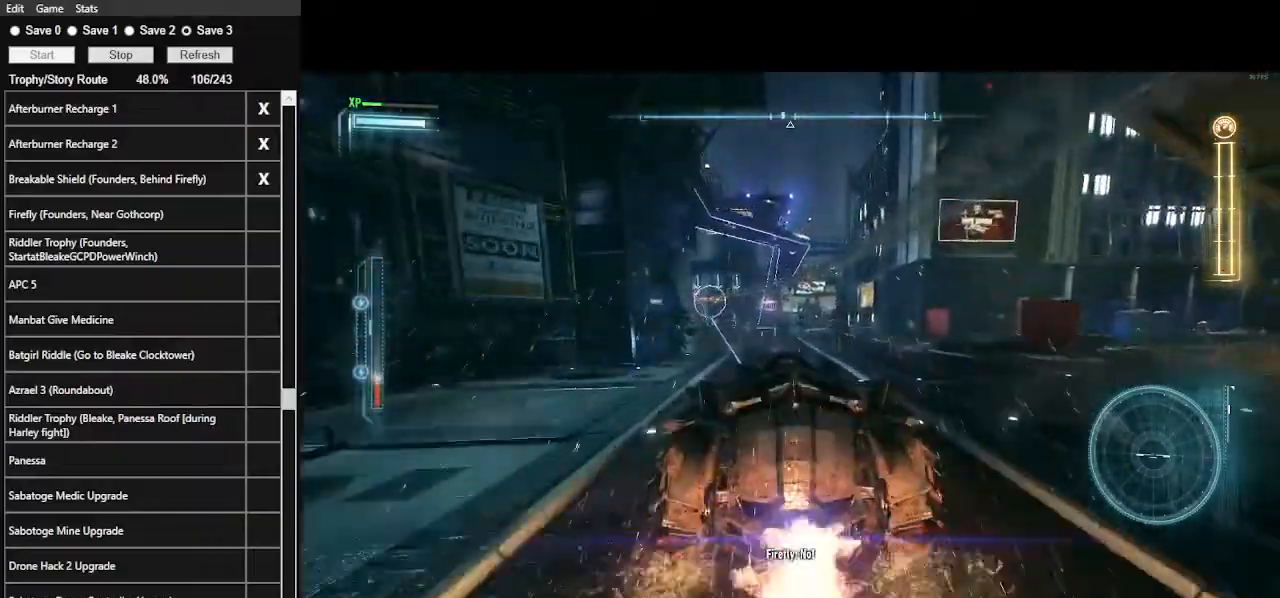
{"keys": ["w"], "mouse": ["left"], "events": [[33, "mouse_left", "up"], [133, "mouse_left", "down"], [233, "mouse_left", "up"], [333, "mouse_left", "down"], [400, "mouse_left", "up"], [500, "mouse_left", "down"]]}
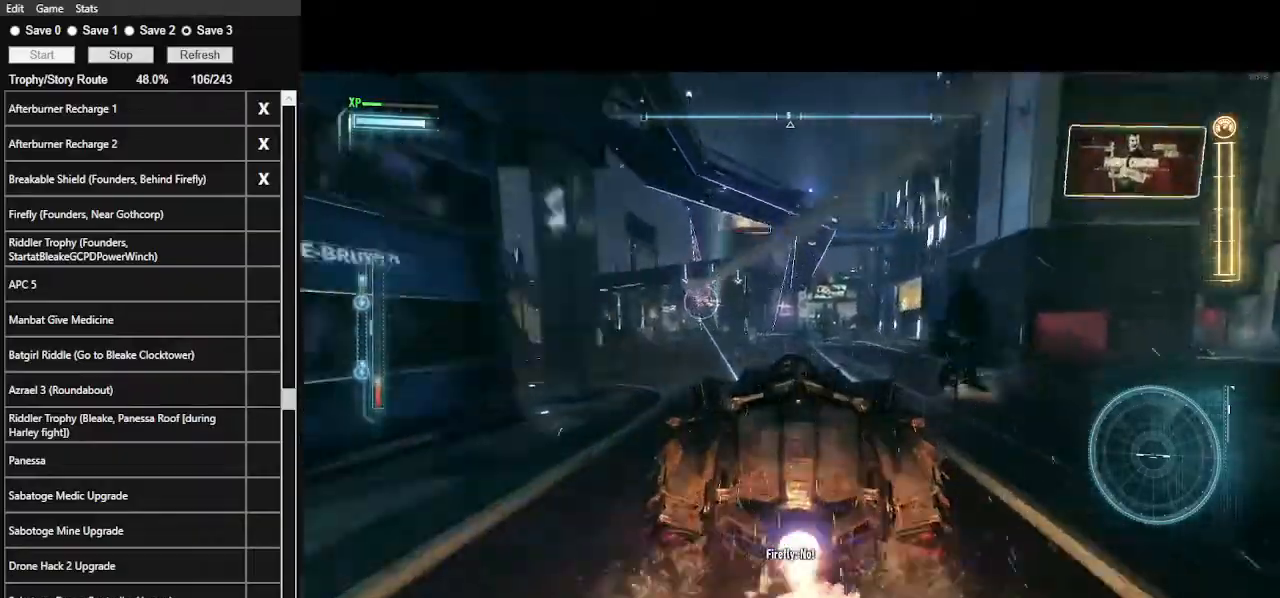
{"keys": ["w"], "mouse": [], "events": [[100, "mouse_left", "up"], [233, "a", "down"], [500, "a", "up"]]}
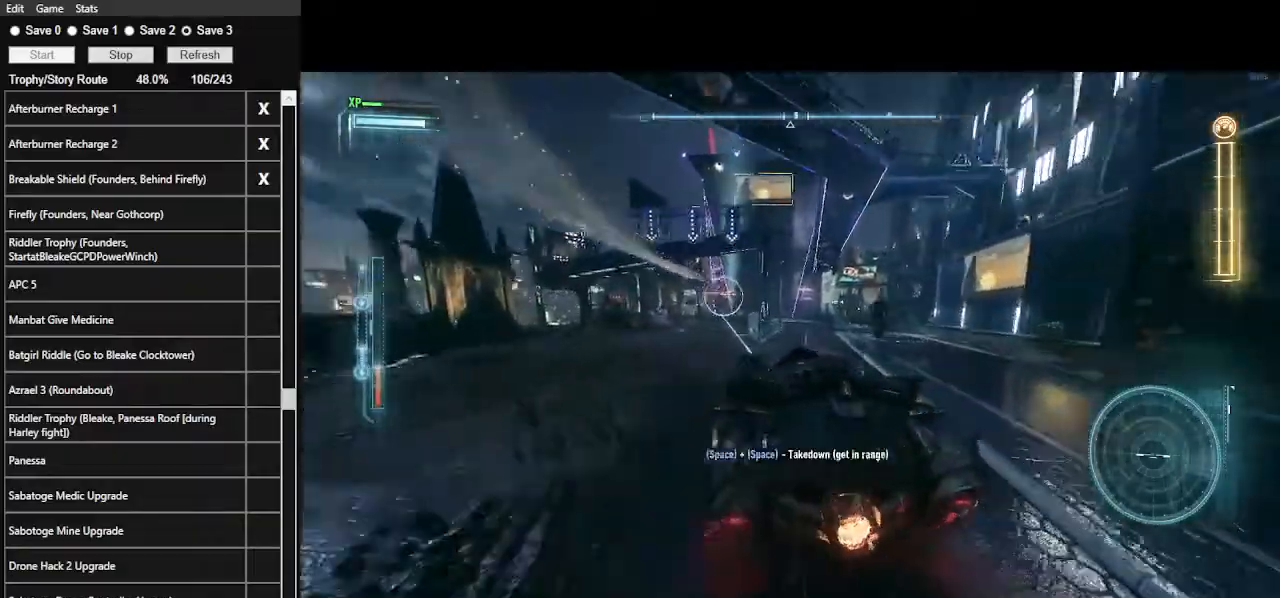
{"keys": ["w"], "mouse": [], "events": [[300, "d", "down"], [500, "d", "up"]]}
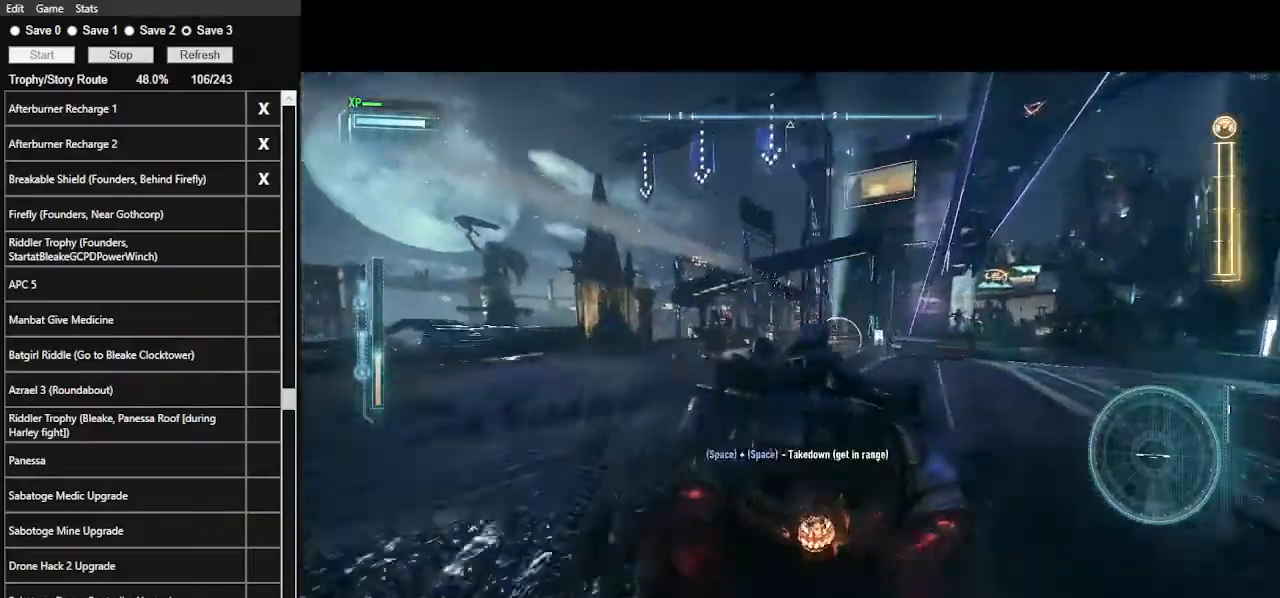
{"keys": ["w"], "mouse": [], "events": [[233, "mouse_left", "down"], [300, "mouse_left", "up"]]}
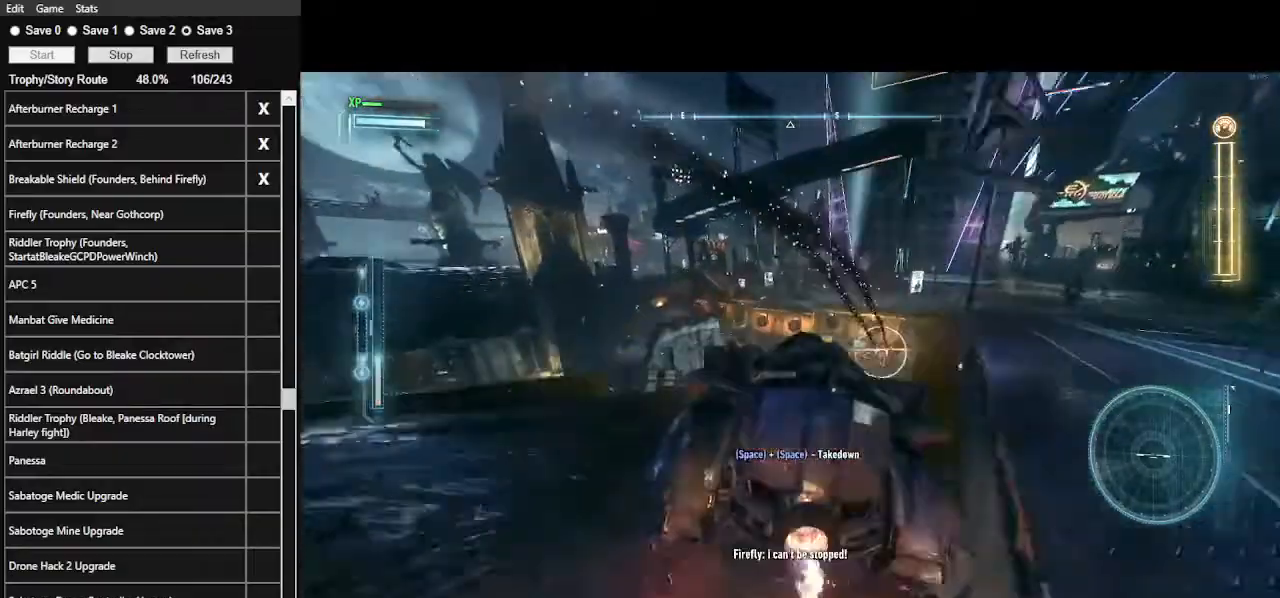
{"keys": ["d", "w"], "mouse": ["left"], "events": [[100, "d", "down"], [467, "mouse_left", "down"]]}
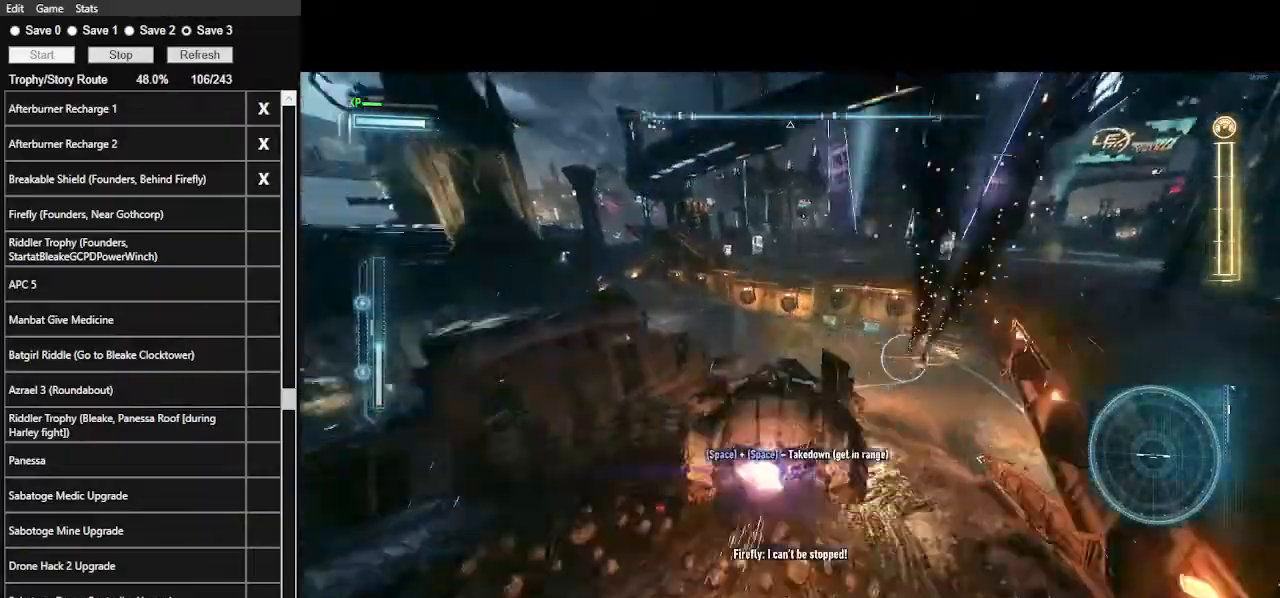
{"keys": ["space", "w"], "mouse": [], "events": [[200, "d", "up"], [200, "mouse_left", "up"], [300, "space", "down"], [400, "space", "up"], [500, "space", "down"]]}
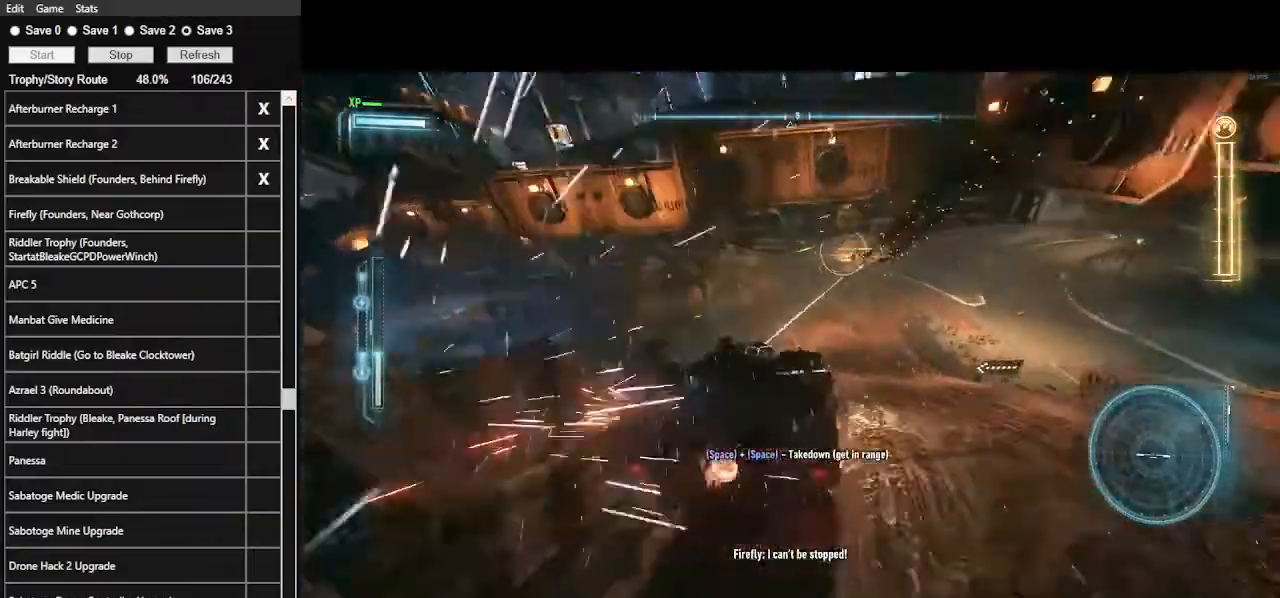
{"keys": ["w"], "mouse": [], "events": [[133, "space", "up"], [333, "space", "down"], [467, "space", "up"]]}
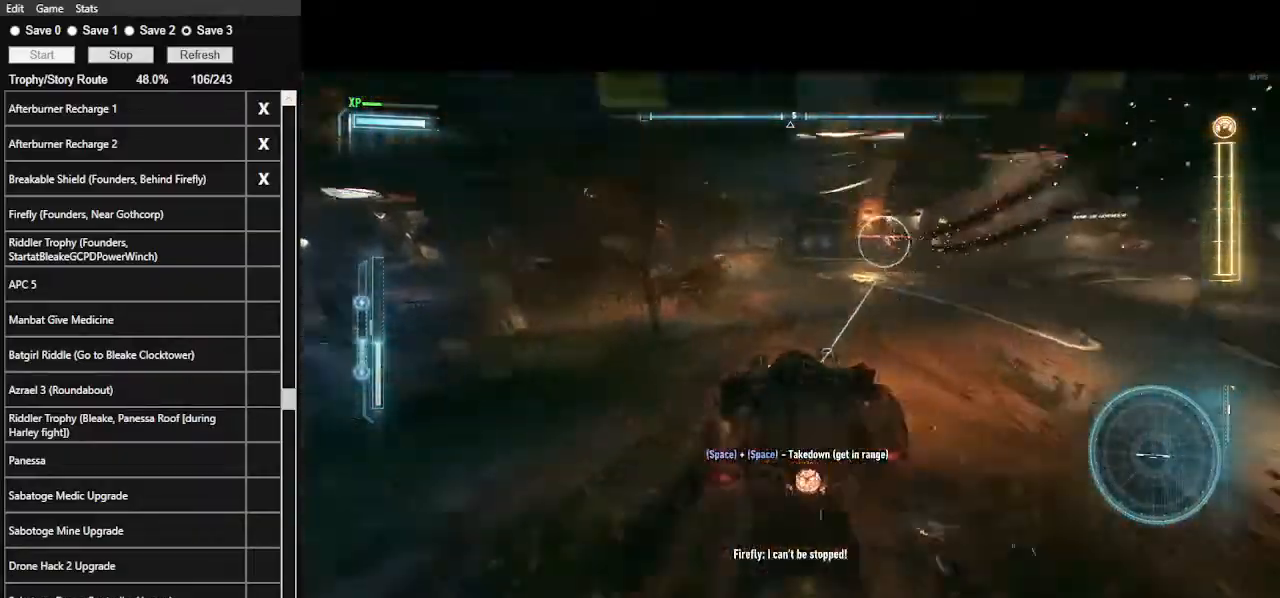
{"keys": ["space", "w"], "mouse": [], "events": [[67, "space", "down"], [167, "space", "up"], [200, "space", "down"], [300, "space", "up"], [333, "space", "down"], [433, "space", "up"], [467, "space", "down"]]}
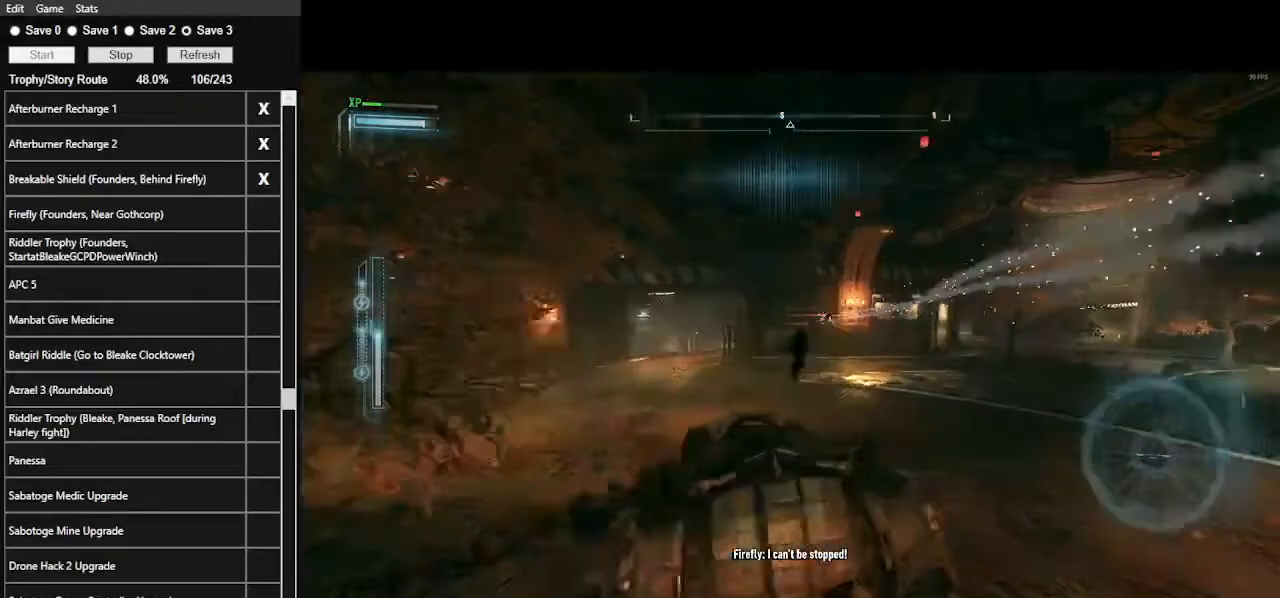
{"keys": [], "mouse": [], "events": [[200, "mouse_left", "down"], [300, "mouse_left", "up"], [367, "space", "up"], [400, "mouse_left", "down"], [400, "w", "up"], [500, "mouse_left", "up"]]}
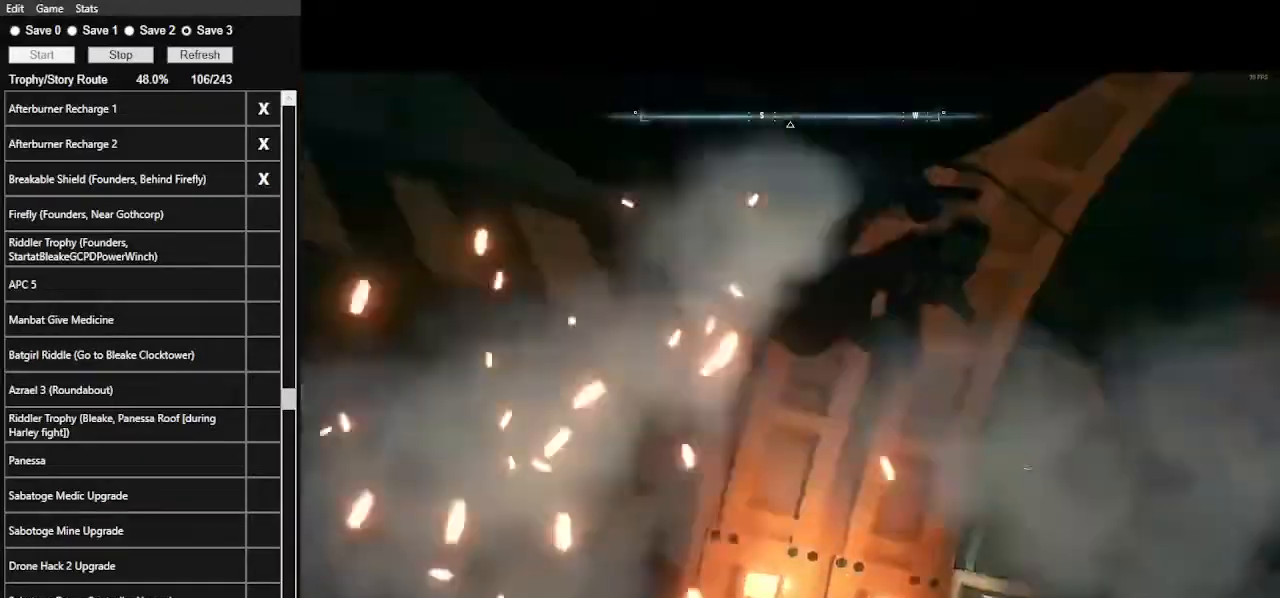
{"keys": [], "mouse": [], "events": [[100, "mouse_left", "down"], [167, "mouse_left", "up"], [233, "mouse_left", "down"], [333, "mouse_left", "up"], [367, "mouse_left", "down"], [467, "mouse_left", "up"]]}
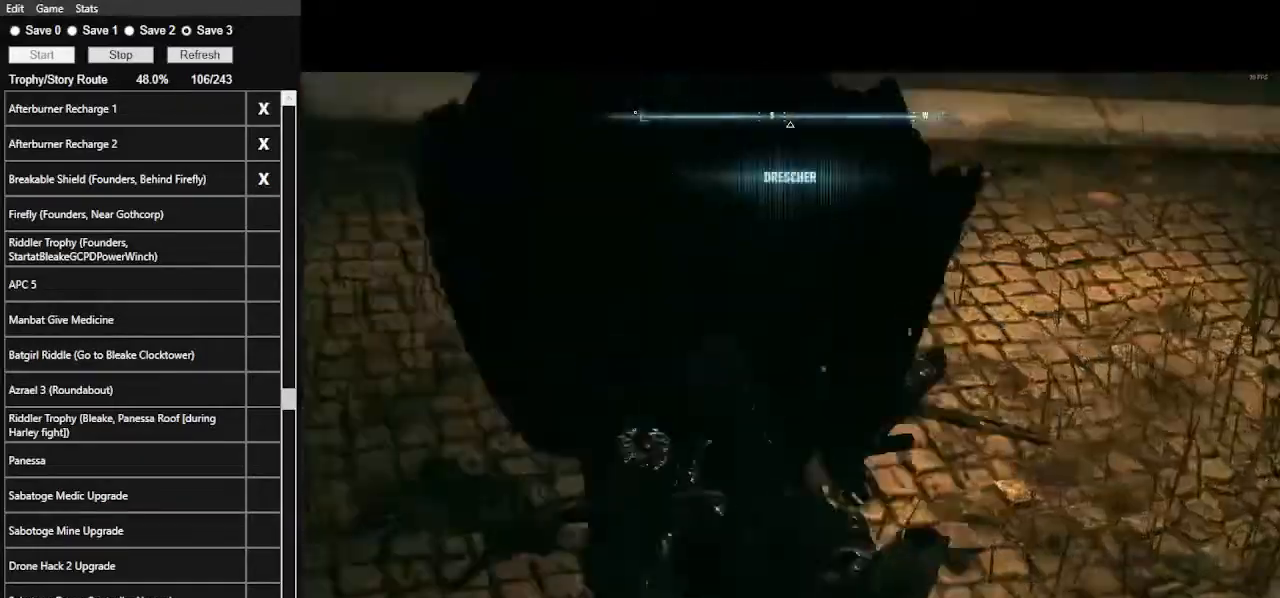
{"keys": [], "mouse": [], "events": [[67, "mouse_left", "down"], [133, "mouse_left", "up"], [200, "mouse_left", "down"], [300, "mouse_left", "up"], [367, "mouse_left", "down"], [467, "mouse_left", "up"]]}
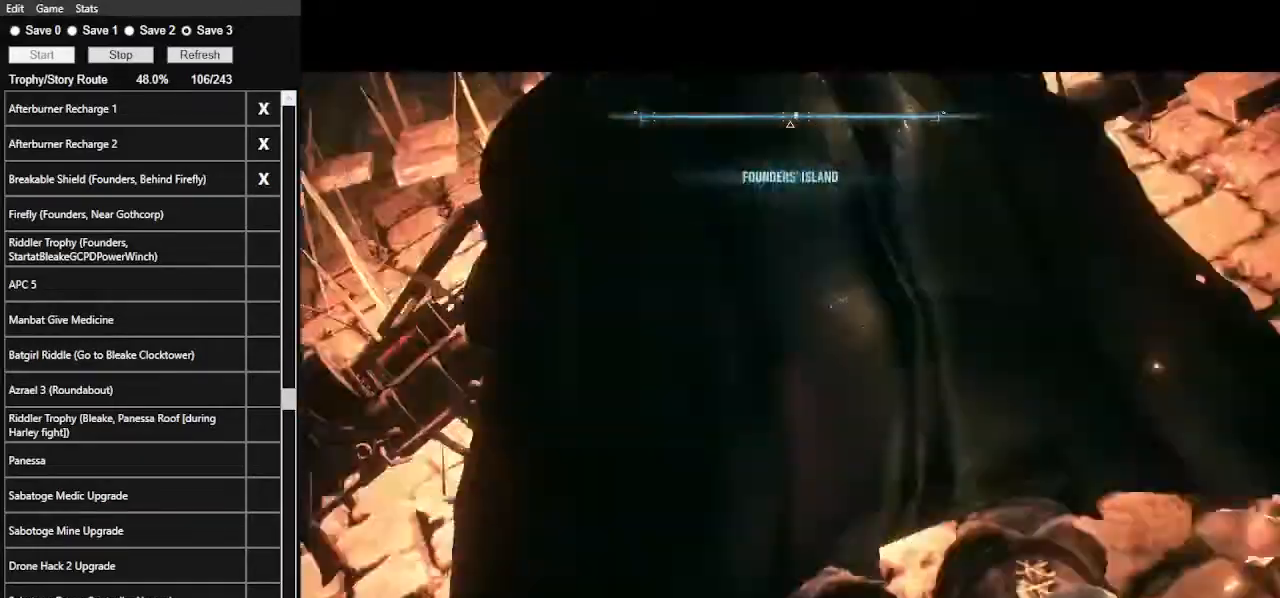
{"keys": [], "mouse": [], "events": [[33, "mouse_left", "down"], [133, "mouse_left", "up"], [167, "mouse_left", "down"], [267, "mouse_left", "up"], [367, "mouse_left", "down"], [433, "mouse_left", "up"]]}
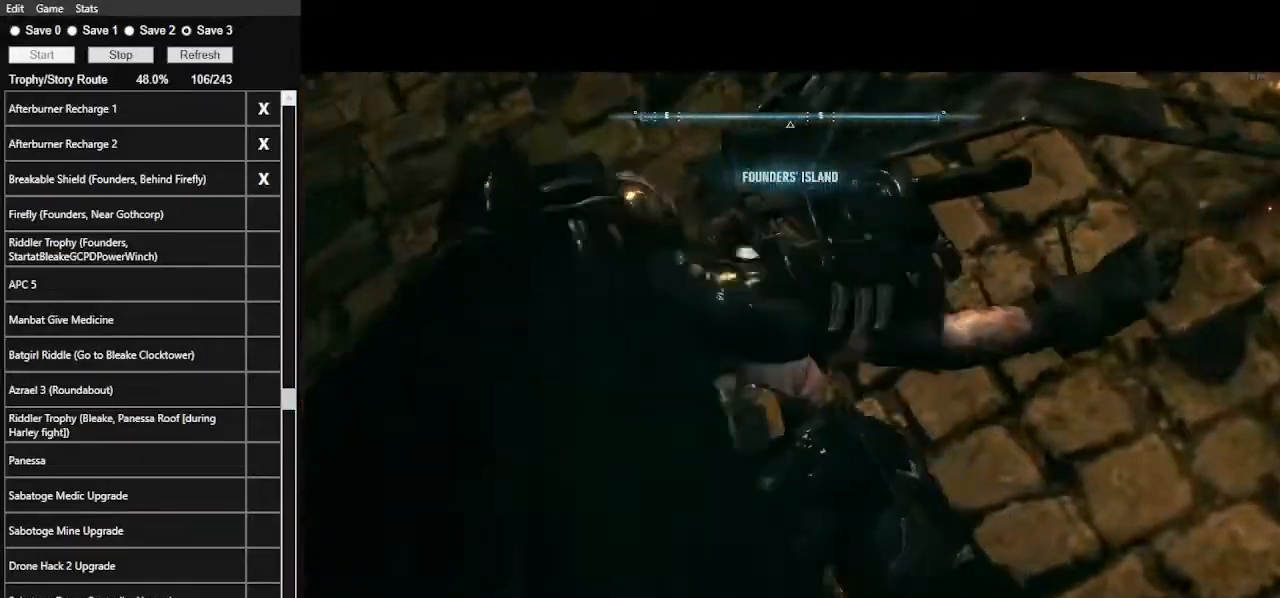
{"keys": [], "mouse": [], "events": [[33, "mouse_left", "down"], [100, "mouse_left", "up"], [167, "mouse_left", "down"], [267, "mouse_left", "up"], [367, "mouse_left", "down"], [467, "mouse_left", "up"]]}
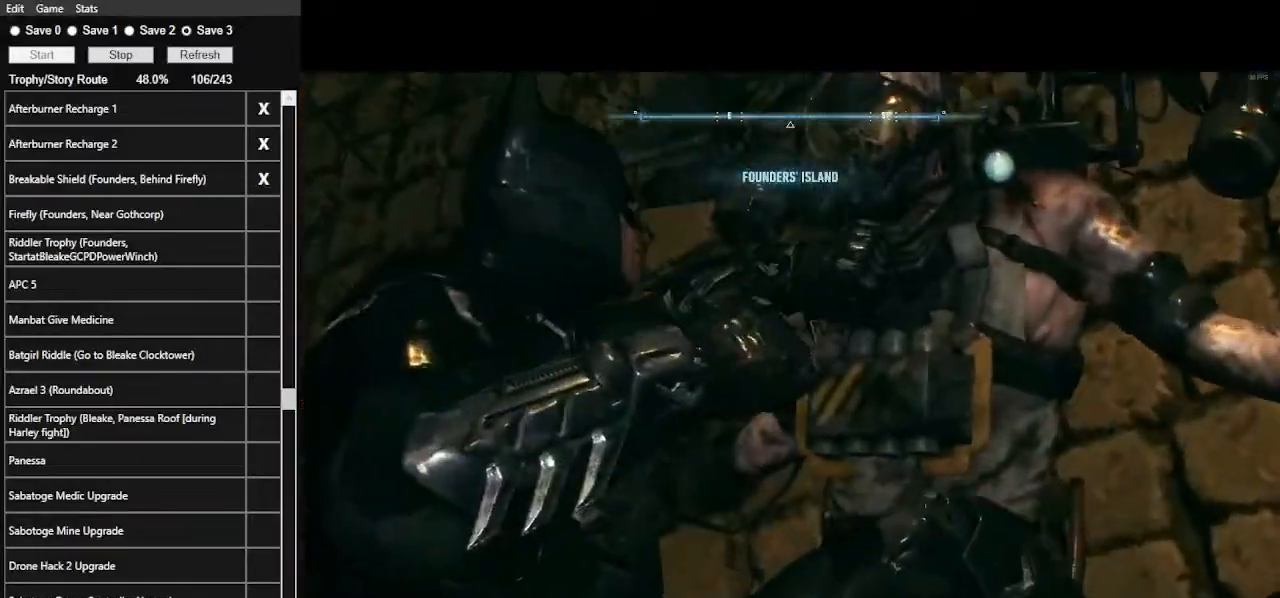
{"keys": [], "mouse": ["left"], "events": [[67, "mouse_left", "down"], [167, "mouse_left", "up"], [233, "mouse_left", "down"], [333, "mouse_left", "up"], [433, "mouse_left", "down"]]}
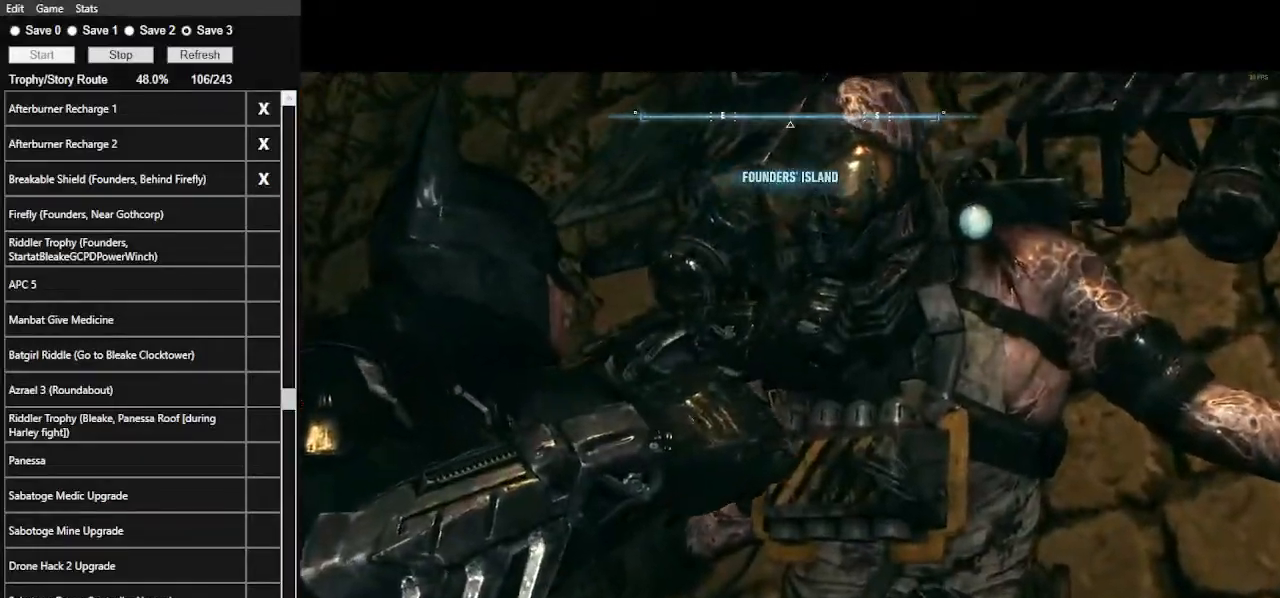
{"keys": [], "mouse": ["left"], "events": [[33, "mouse_left", "up"], [100, "mouse_left", "down"], [200, "mouse_left", "up"], [267, "mouse_left", "down"], [367, "mouse_left", "up"], [433, "mouse_left", "down"]]}
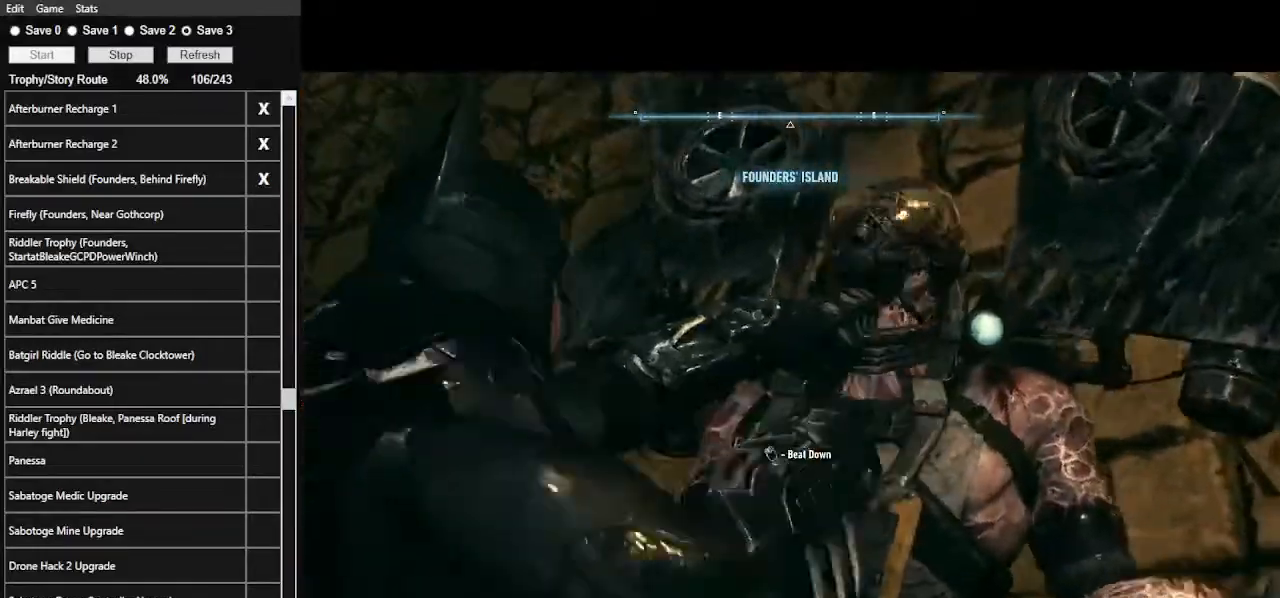
{"keys": [], "mouse": [], "events": [[33, "mouse_left", "up"], [100, "mouse_left", "down"], [200, "mouse_left", "up"], [267, "mouse_left", "down"], [367, "mouse_left", "up"], [400, "mouse_left", "down"], [500, "mouse_left", "up"]]}
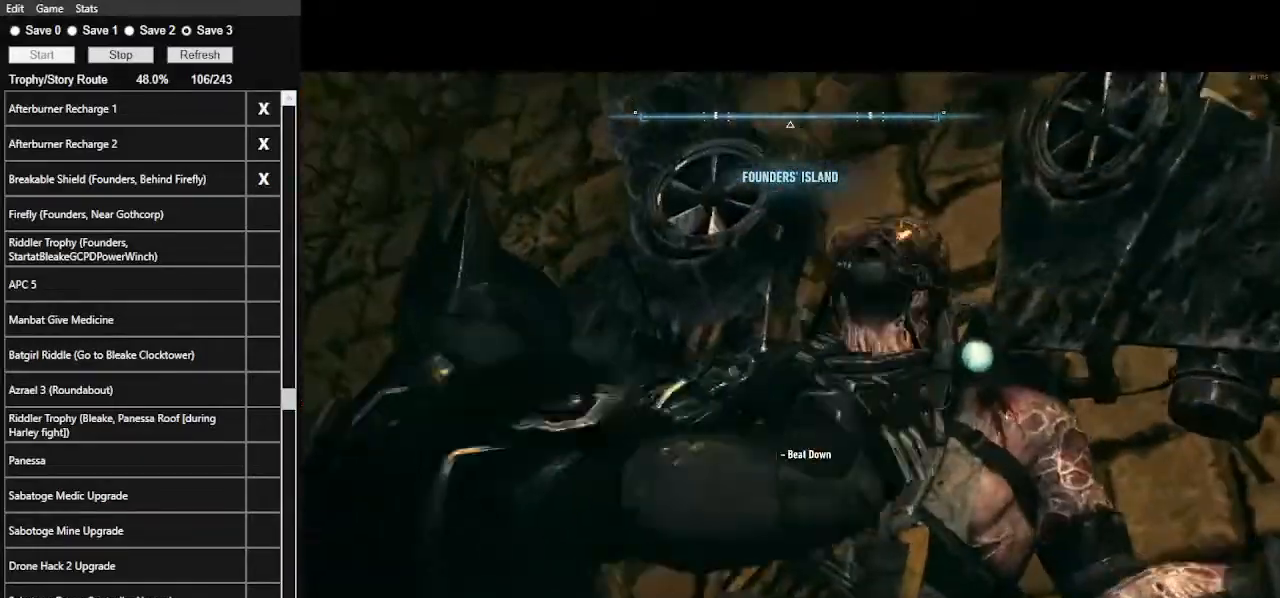
{"keys": [], "mouse": ["left"], "events": [[100, "mouse_left", "down"], [200, "mouse_left", "up"], [300, "mouse_left", "down"], [333, "mouse_left", "up"], [433, "mouse_left", "down"]]}
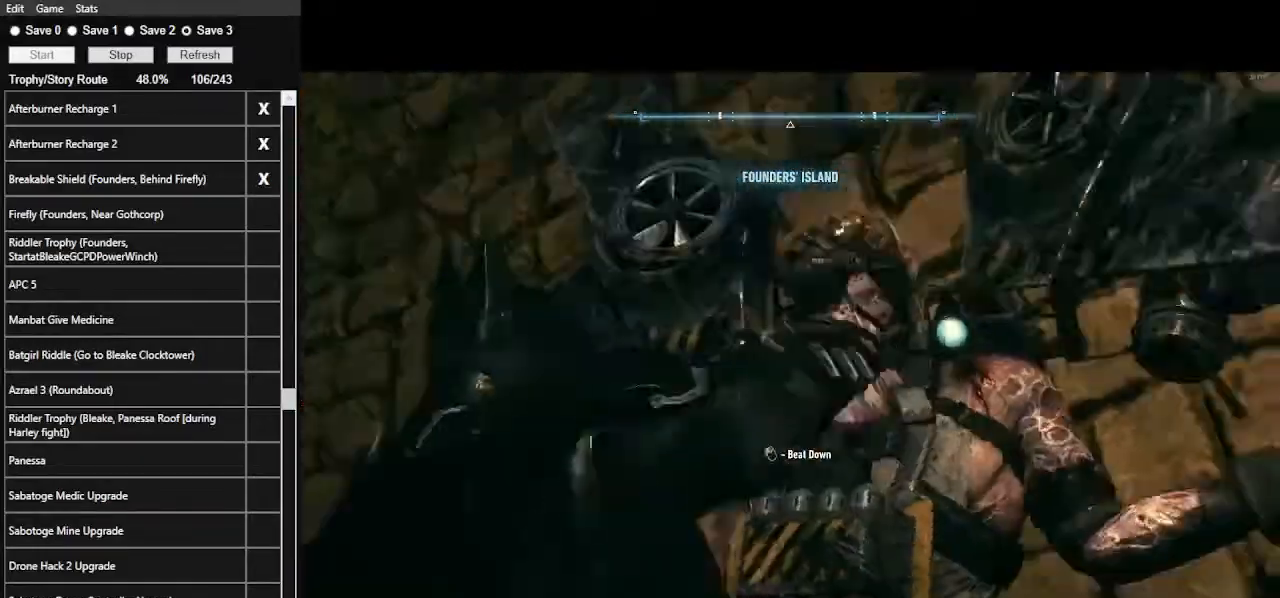
{"keys": [], "mouse": [], "events": [[33, "mouse_left", "up"], [133, "mouse_left", "down"], [200, "mouse_left", "up"], [267, "mouse_left", "down"], [367, "mouse_left", "up"], [400, "mouse_left", "down"], [500, "mouse_left", "up"]]}
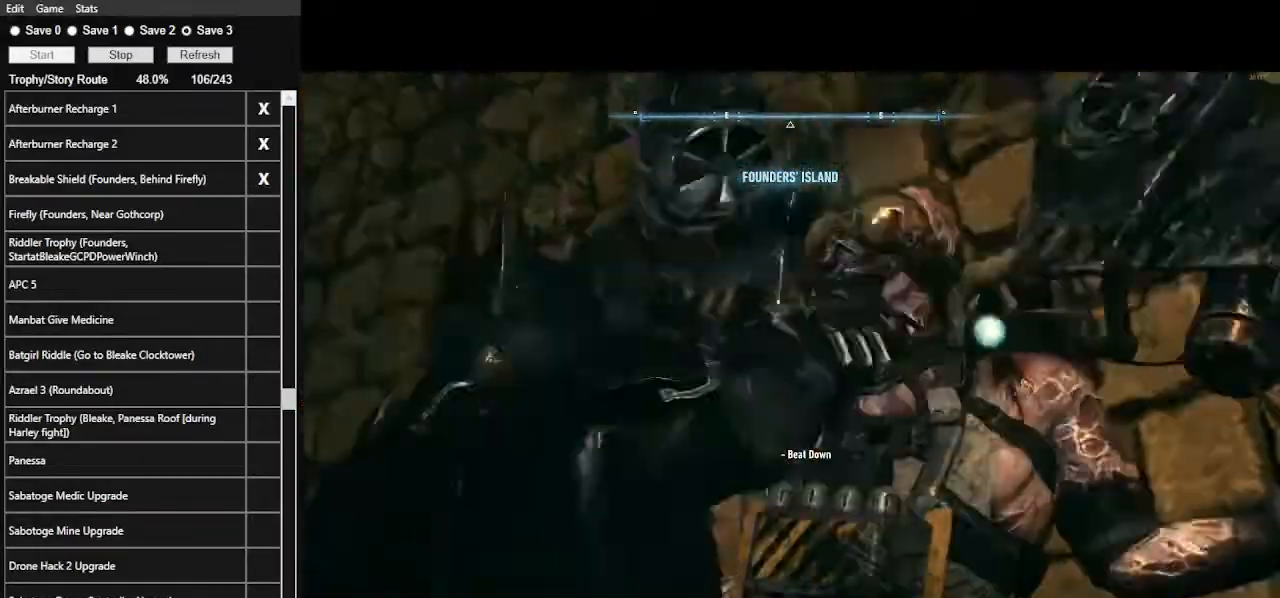
{"keys": [], "mouse": [], "events": [[67, "mouse_left", "down"], [167, "mouse_left", "up"], [267, "mouse_left", "down"], [367, "mouse_left", "up"], [400, "mouse_left", "down"], [500, "mouse_left", "up"]]}
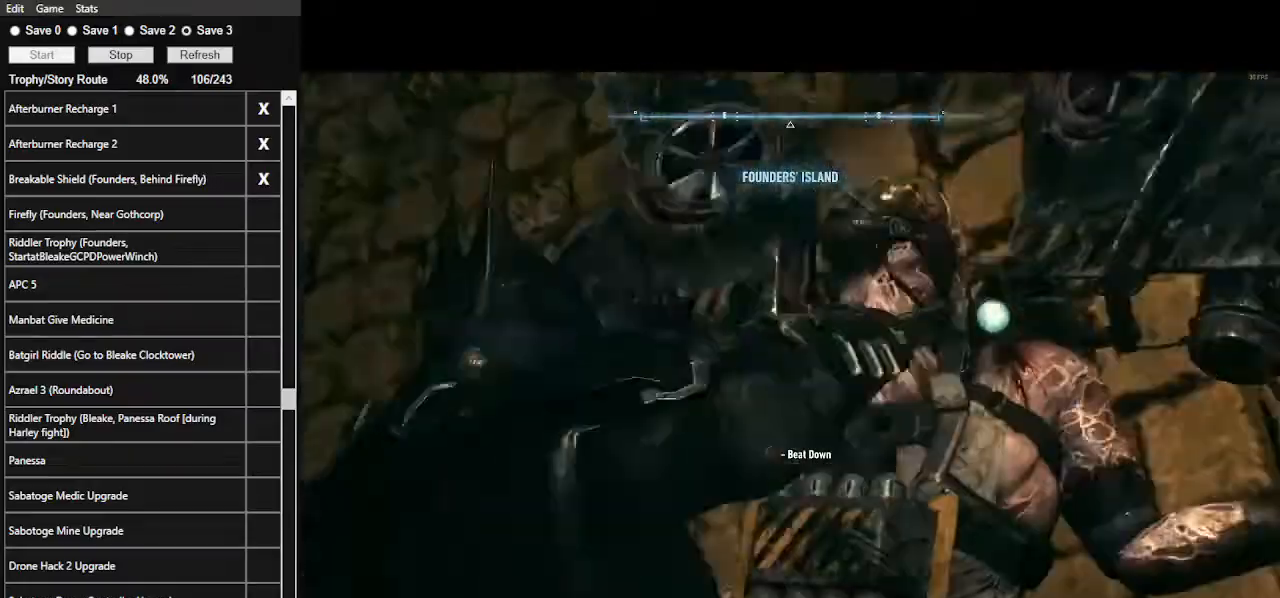
{"keys": [], "mouse": ["left"], "events": [[100, "mouse_left", "down"], [200, "mouse_left", "up"], [300, "mouse_left", "down"], [333, "mouse_left", "up"], [433, "mouse_left", "down"]]}
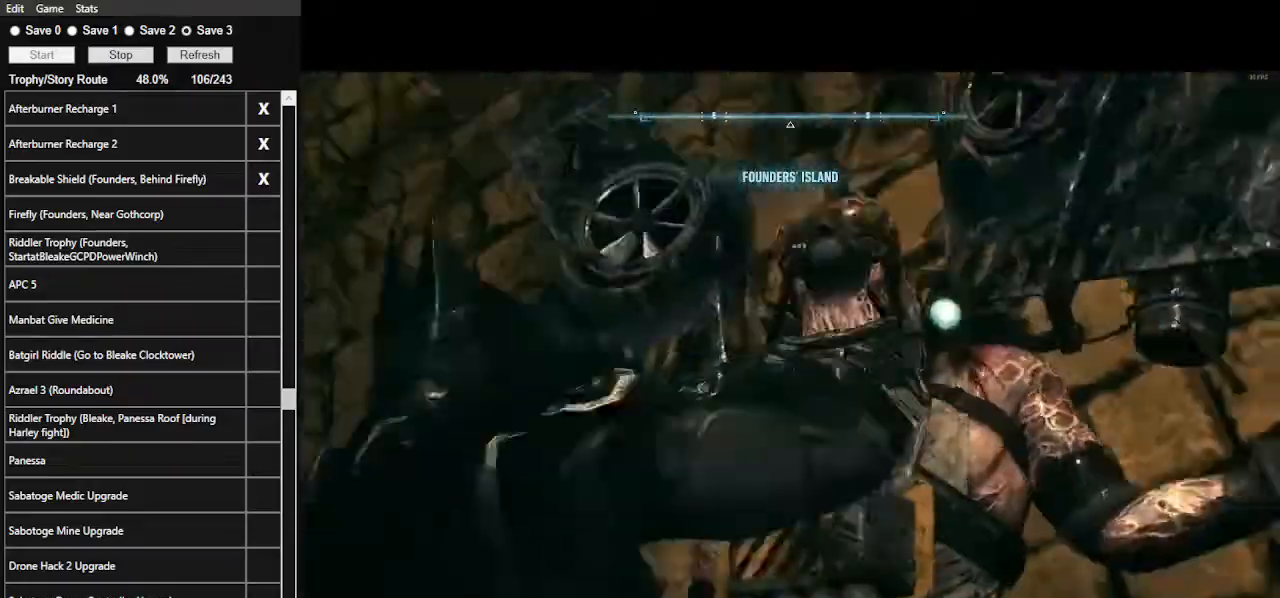
{"keys": [], "mouse": [], "events": [[33, "mouse_left", "up"], [67, "mouse_left", "down"], [167, "mouse_left", "up"], [200, "mouse_left", "down"], [300, "mouse_left", "up"], [400, "mouse_left", "down"], [500, "mouse_left", "up"]]}
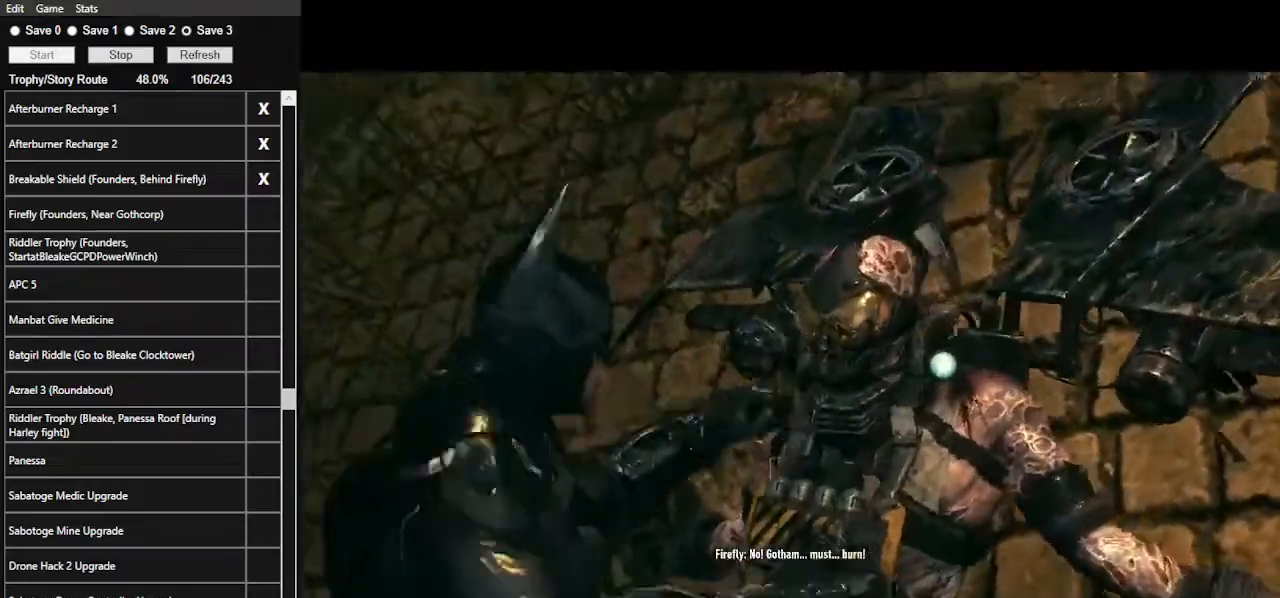
{"keys": [], "mouse": [], "events": [[33, "mouse_left", "down"], [133, "mouse_left", "up"]]}